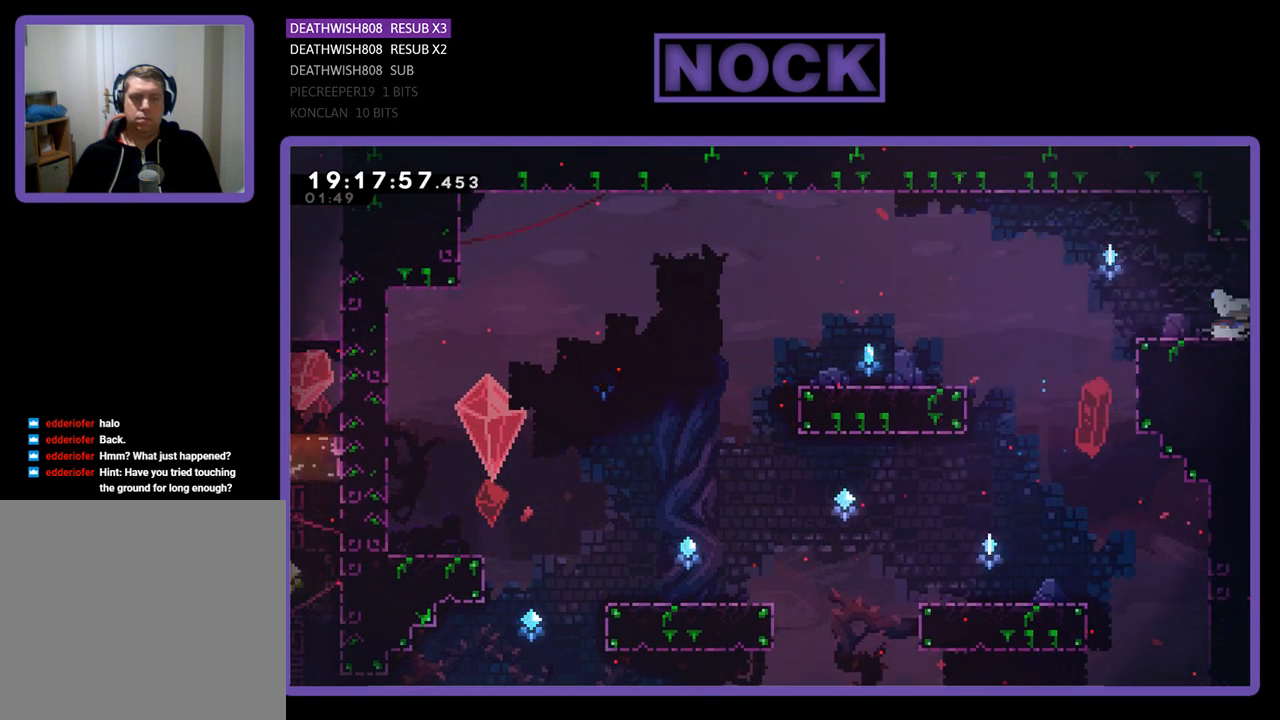
Gameplay with a controller (PlayStation layout); each line is a JSON object with the inputs held at the frame after it. "events" lists button and stick changes between this image and that frame as [ms after this image, input, new state], when the widget could be followed in between.
{"buttons": [], "left_stick": "center", "right_stick": "center", "events": [[400, "R2", "up"], [467, "DPAD_RIGHT", "up"]]}
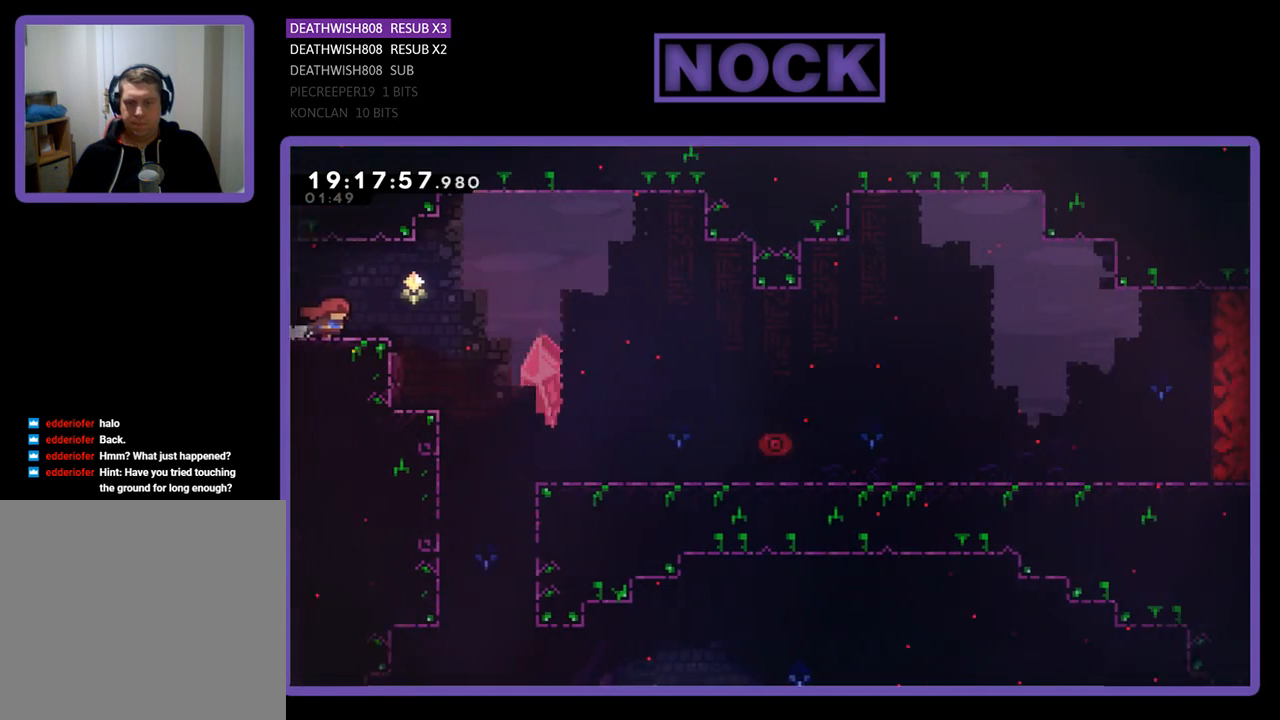
{"buttons": ["R2", "DPAD_RIGHT"], "left_stick": "center", "right_stick": "center", "events": [[433, "DPAD_RIGHT", "down"], [467, "R2", "down"]]}
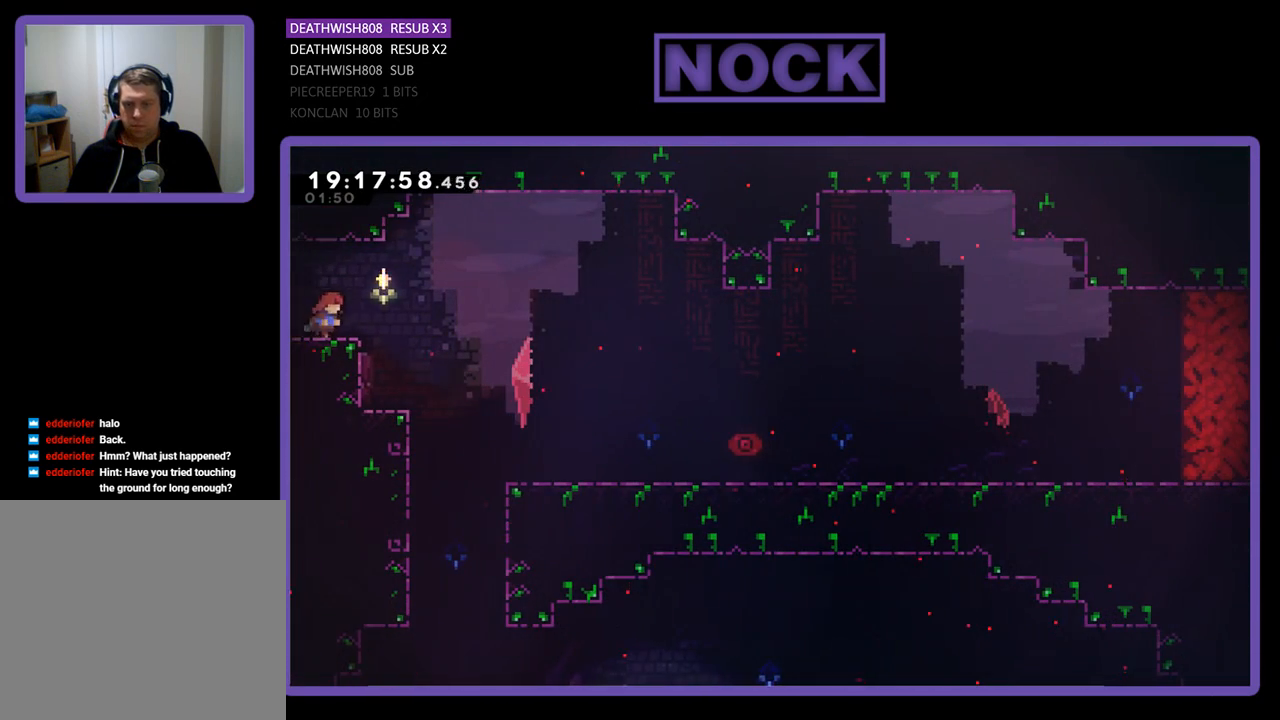
{"buttons": ["CROSS", "R2", "DPAD_RIGHT"], "left_stick": "center", "right_stick": "center", "events": [[167, "CROSS", "down"]]}
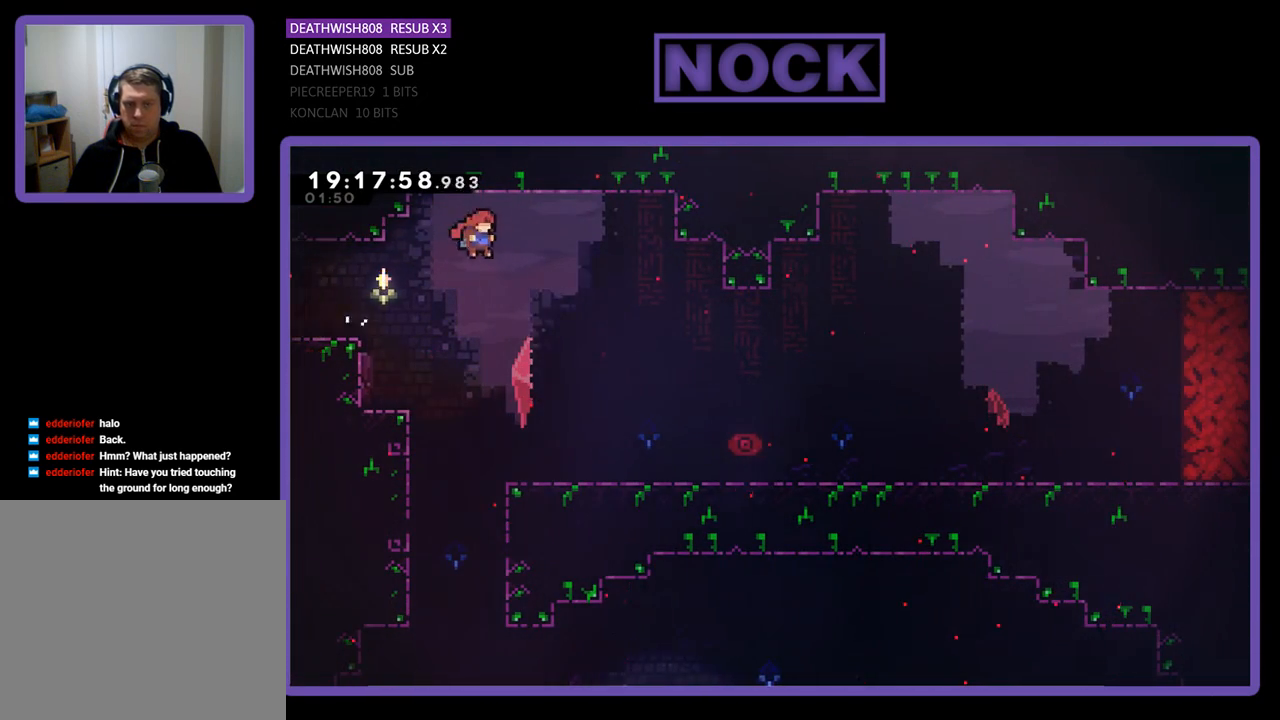
{"buttons": ["R2", "DPAD_RIGHT"], "left_stick": "center", "right_stick": "center", "events": [[67, "CROSS", "up"]]}
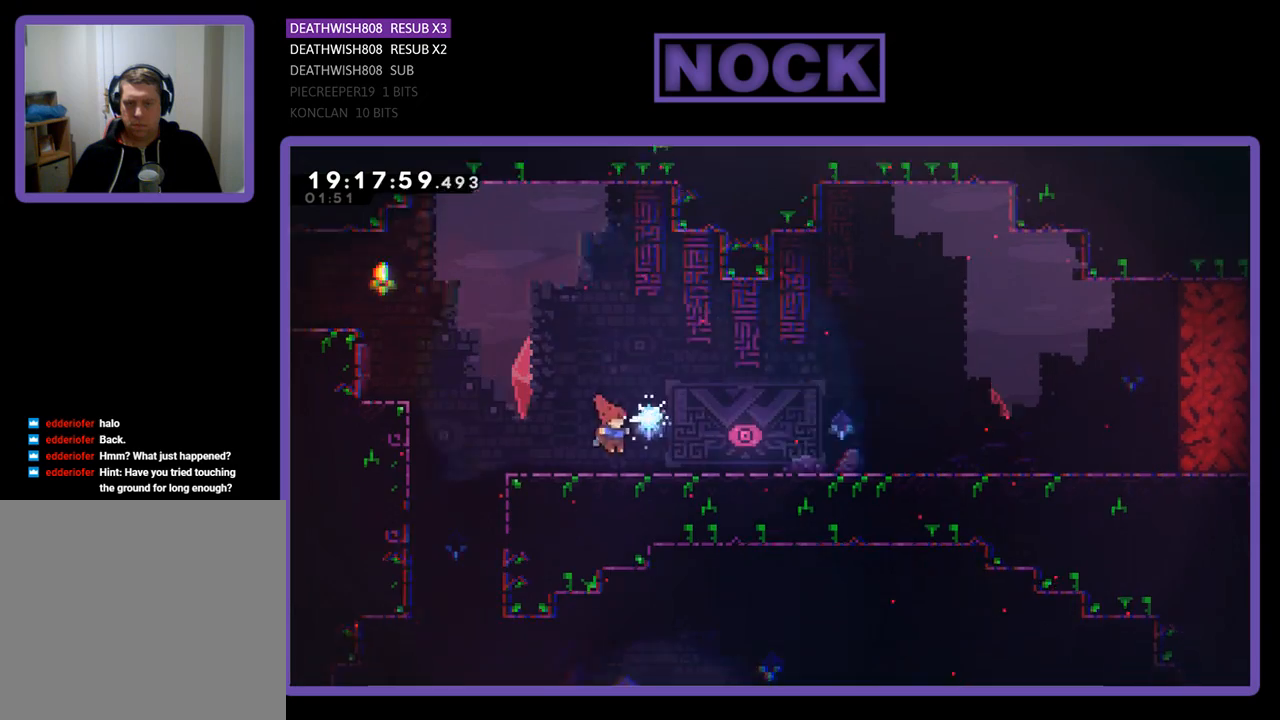
{"buttons": ["R2", "DPAD_LEFT"], "left_stick": "center", "right_stick": "center", "events": [[133, "DPAD_RIGHT", "up"], [167, "DPAD_LEFT", "down"]]}
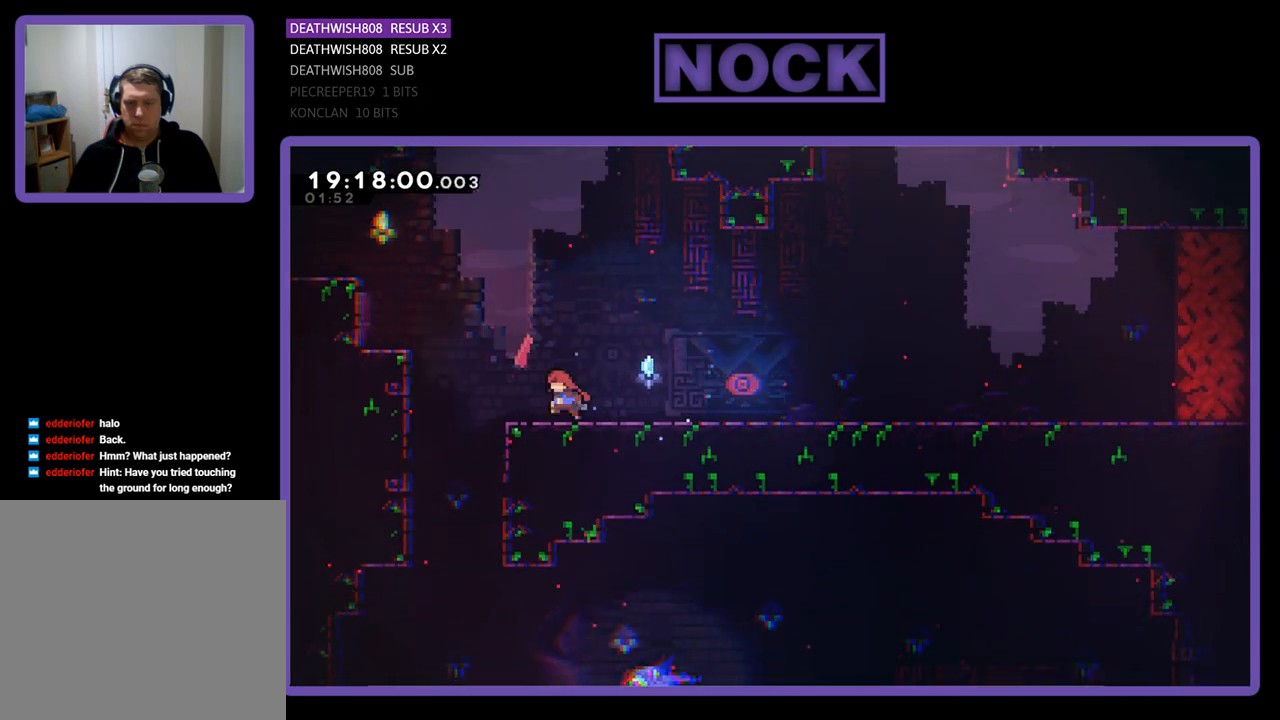
{"buttons": ["R2"], "left_stick": "center", "right_stick": "center", "events": [[367, "DPAD_LEFT", "up"]]}
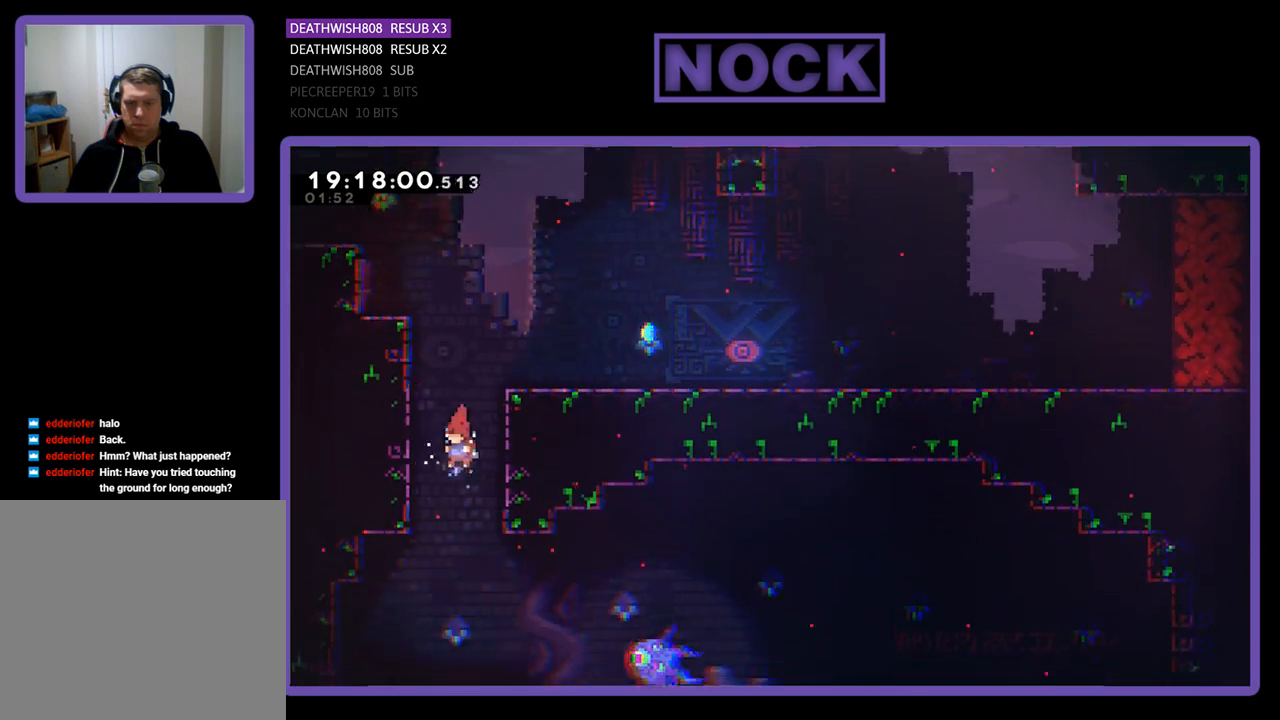
{"buttons": ["CIRCLE", "R2", "DPAD_UP"], "left_stick": "center", "right_stick": "center", "events": [[233, "DPAD_UP", "down"], [300, "CIRCLE", "down"]]}
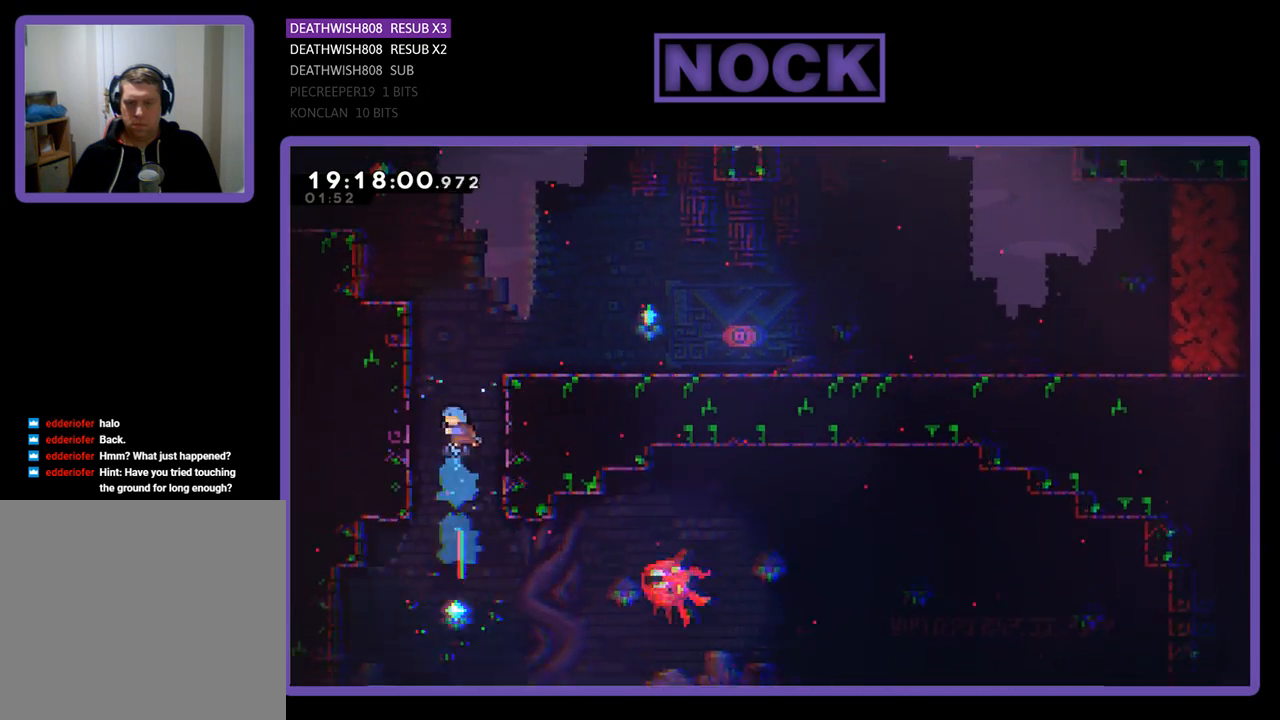
{"buttons": ["CROSS", "R2", "DPAD_UP", "DPAD_RIGHT"], "left_stick": "center", "right_stick": "center", "events": [[67, "DPAD_RIGHT", "down"], [300, "CIRCLE", "up"], [433, "CROSS", "down"]]}
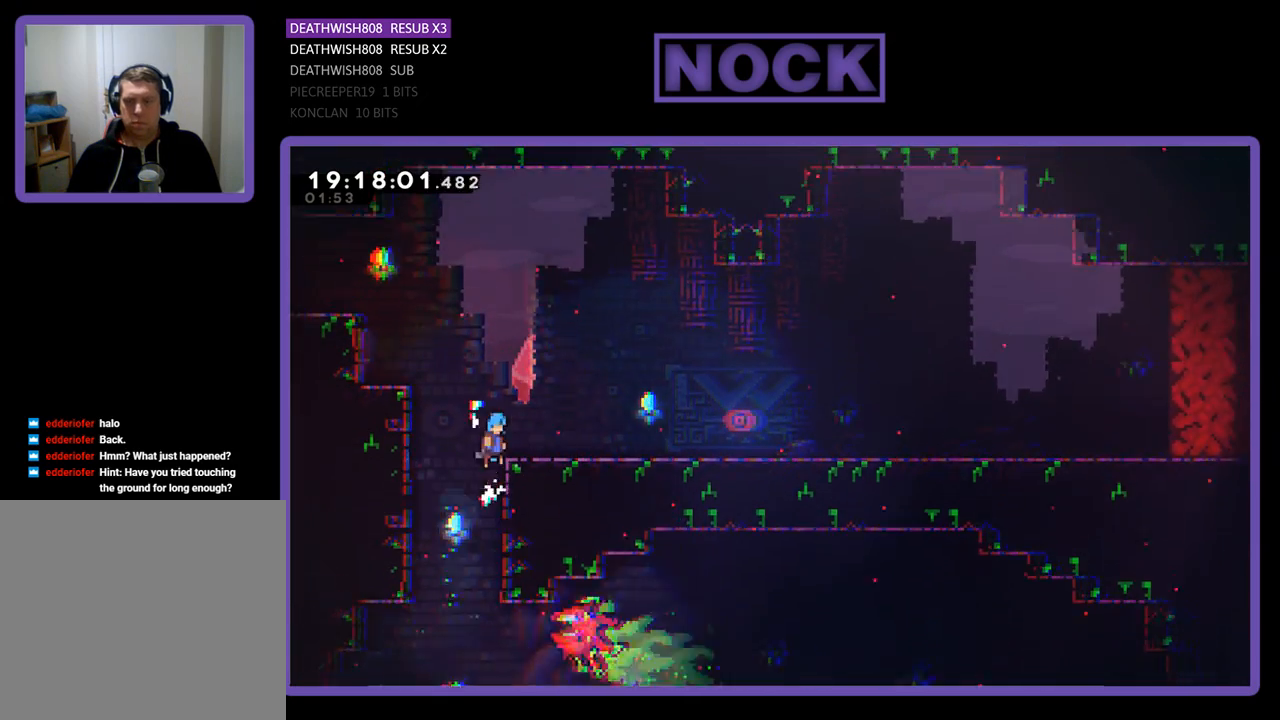
{"buttons": ["R2", "DPAD_RIGHT"], "left_stick": "center", "right_stick": "center", "events": [[333, "CROSS", "up"], [333, "DPAD_UP", "up"]]}
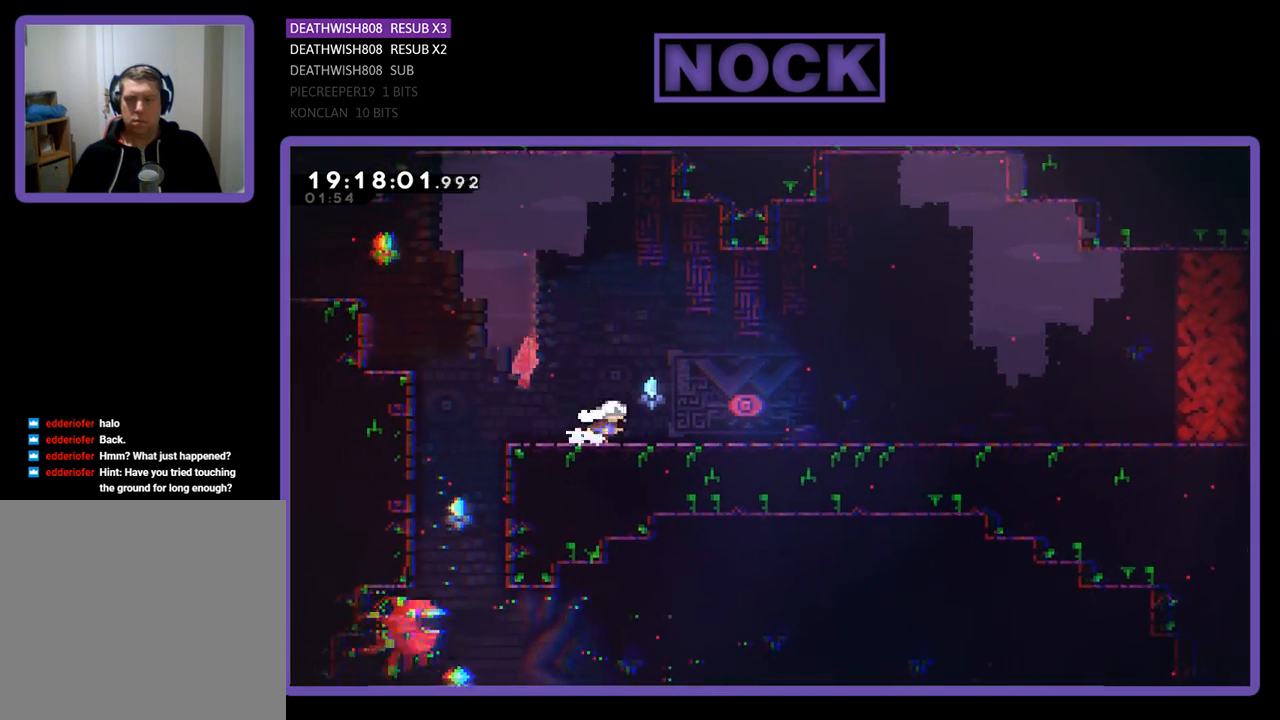
{"buttons": ["R2", "DPAD_RIGHT"], "left_stick": "center", "right_stick": "center", "events": []}
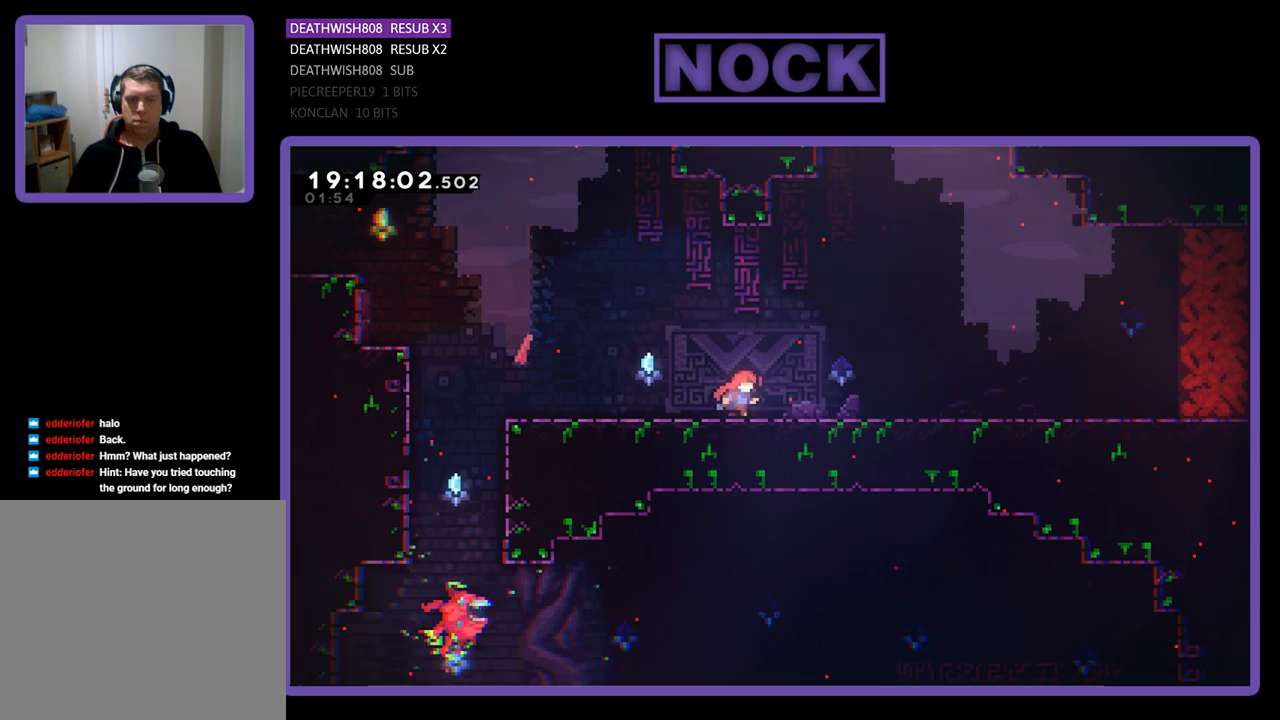
{"buttons": ["R2", "DPAD_RIGHT"], "left_stick": "center", "right_stick": "center", "events": []}
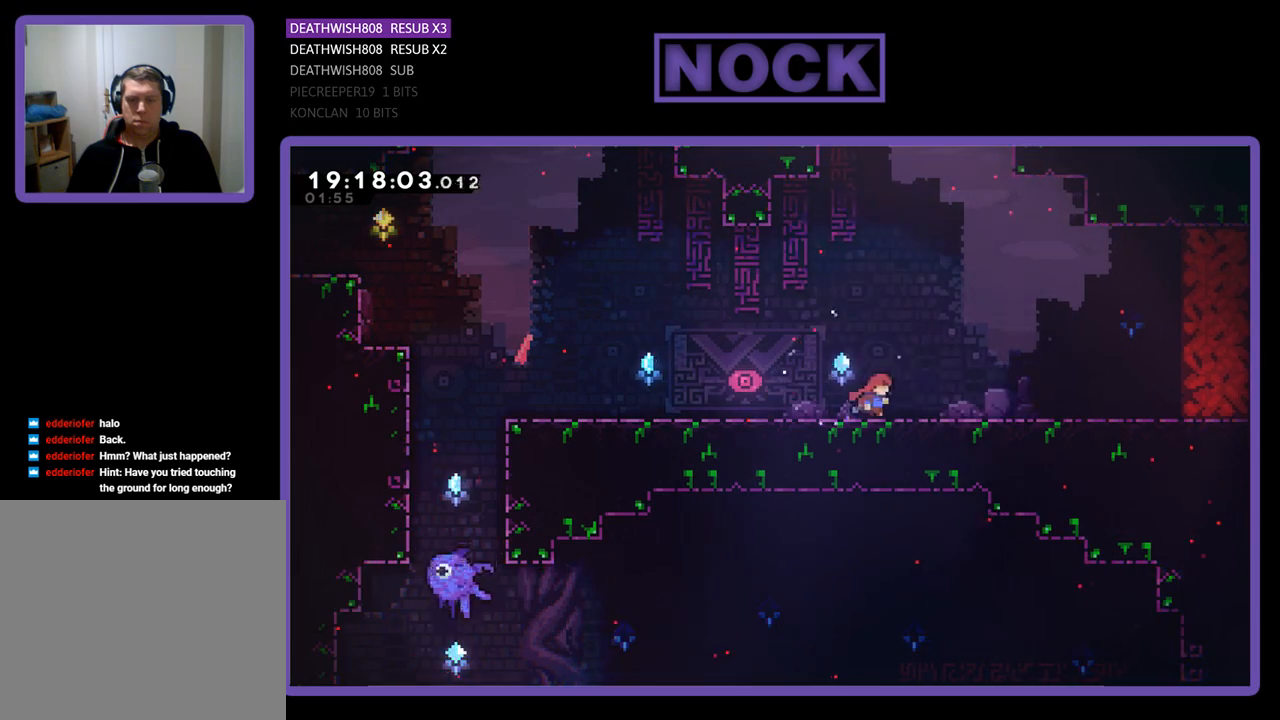
{"buttons": ["R2", "DPAD_RIGHT"], "left_stick": "center", "right_stick": "center", "events": []}
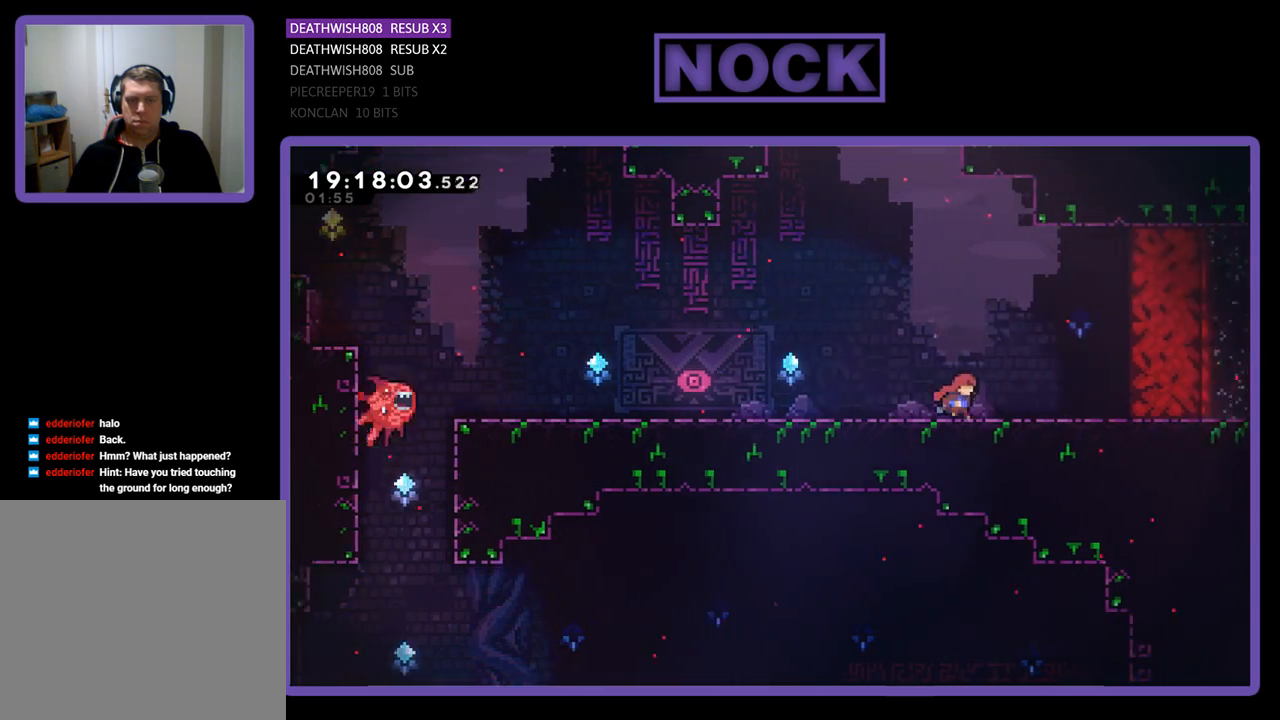
{"buttons": ["R2"], "left_stick": "center", "right_stick": "center", "events": [[367, "DPAD_RIGHT", "up"]]}
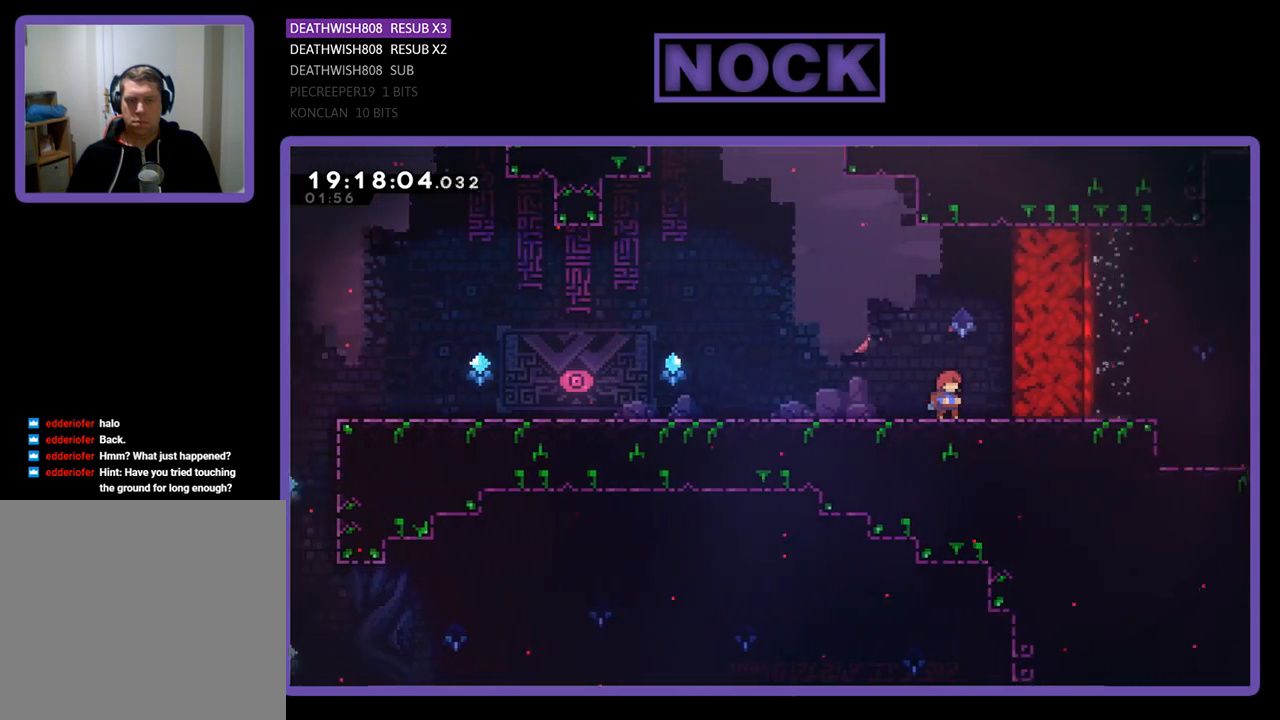
{"buttons": ["R2"], "left_stick": "center", "right_stick": "center", "events": []}
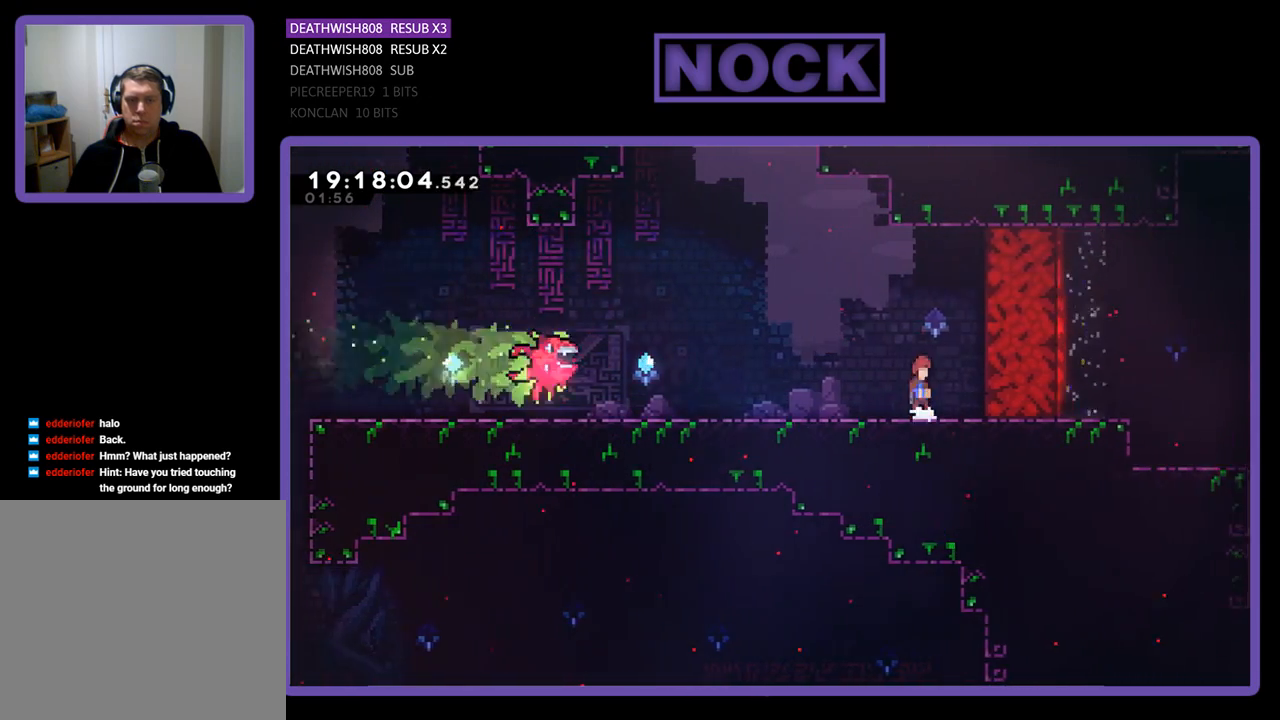
{"buttons": ["CIRCLE", "R2", "DPAD_UP"], "left_stick": "center", "right_stick": "center", "events": [[33, "CROSS", "down"], [167, "CROSS", "up"], [167, "DPAD_UP", "down"], [300, "CIRCLE", "down"]]}
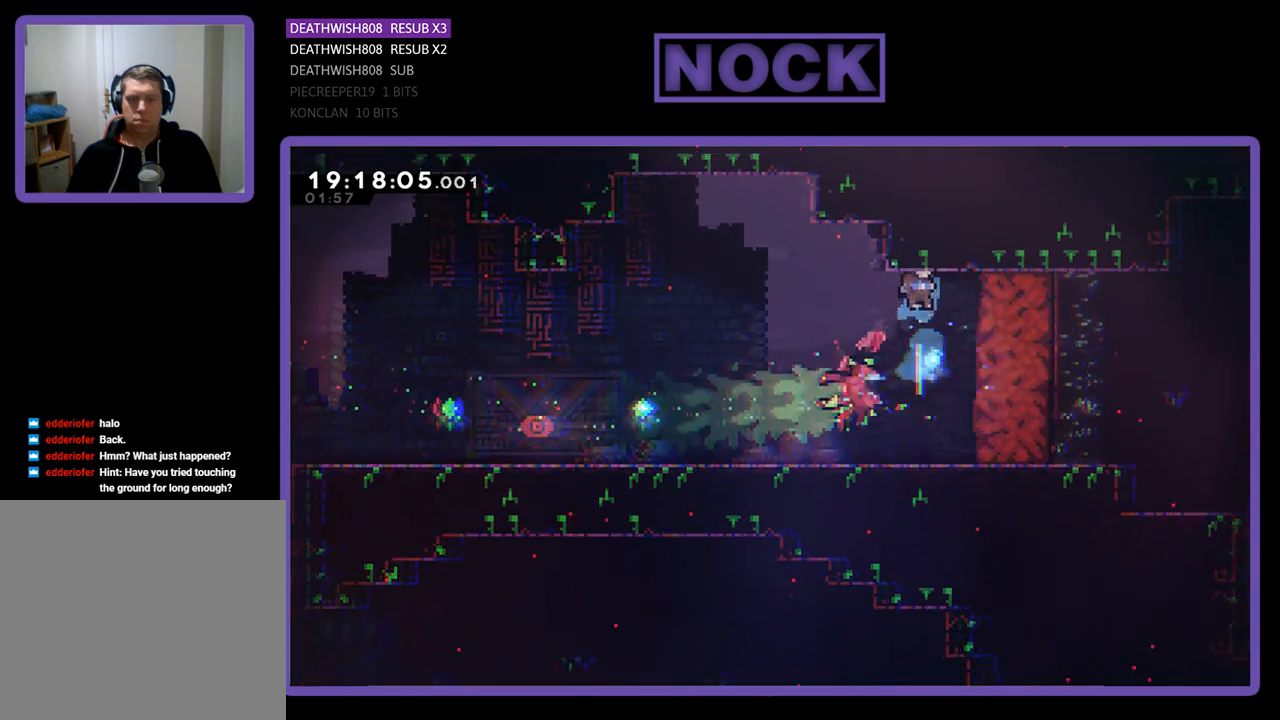
{"buttons": ["R2"], "left_stick": "center", "right_stick": "center", "events": [[100, "CIRCLE", "up"], [100, "DPAD_UP", "up"]]}
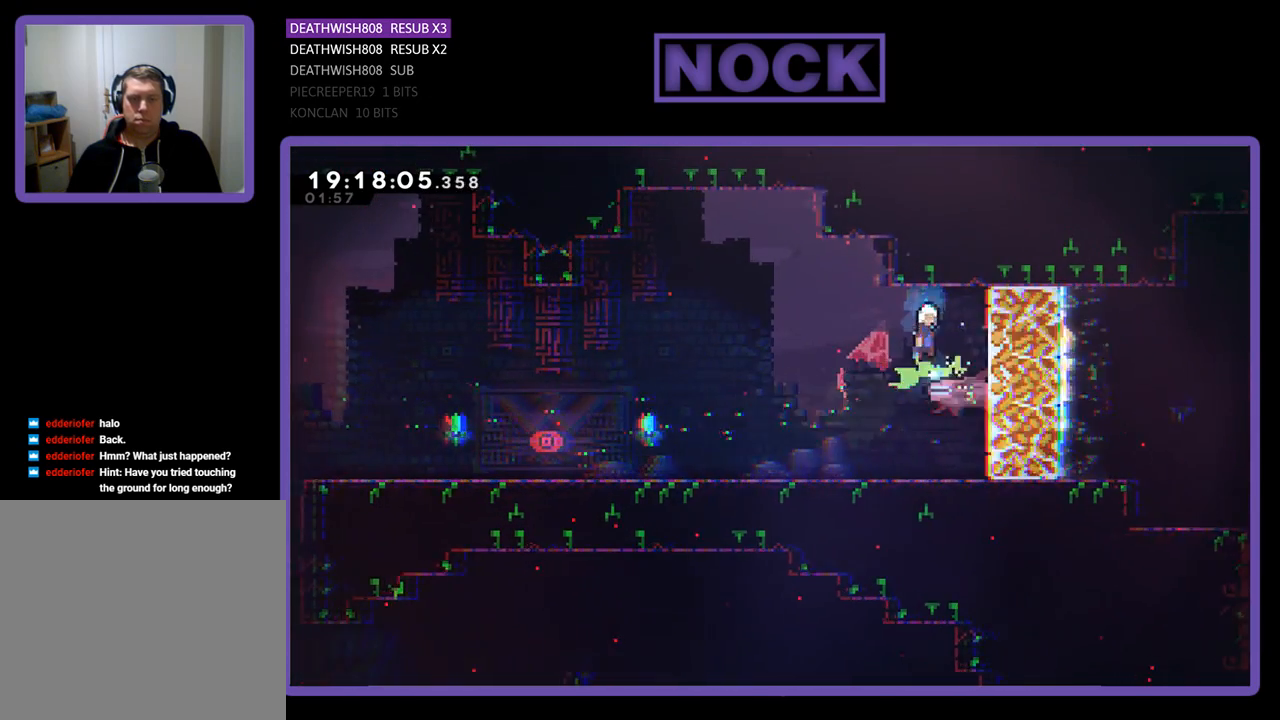
{"buttons": ["R2", "DPAD_RIGHT"], "left_stick": "center", "right_stick": "center", "events": [[67, "DPAD_RIGHT", "down"]]}
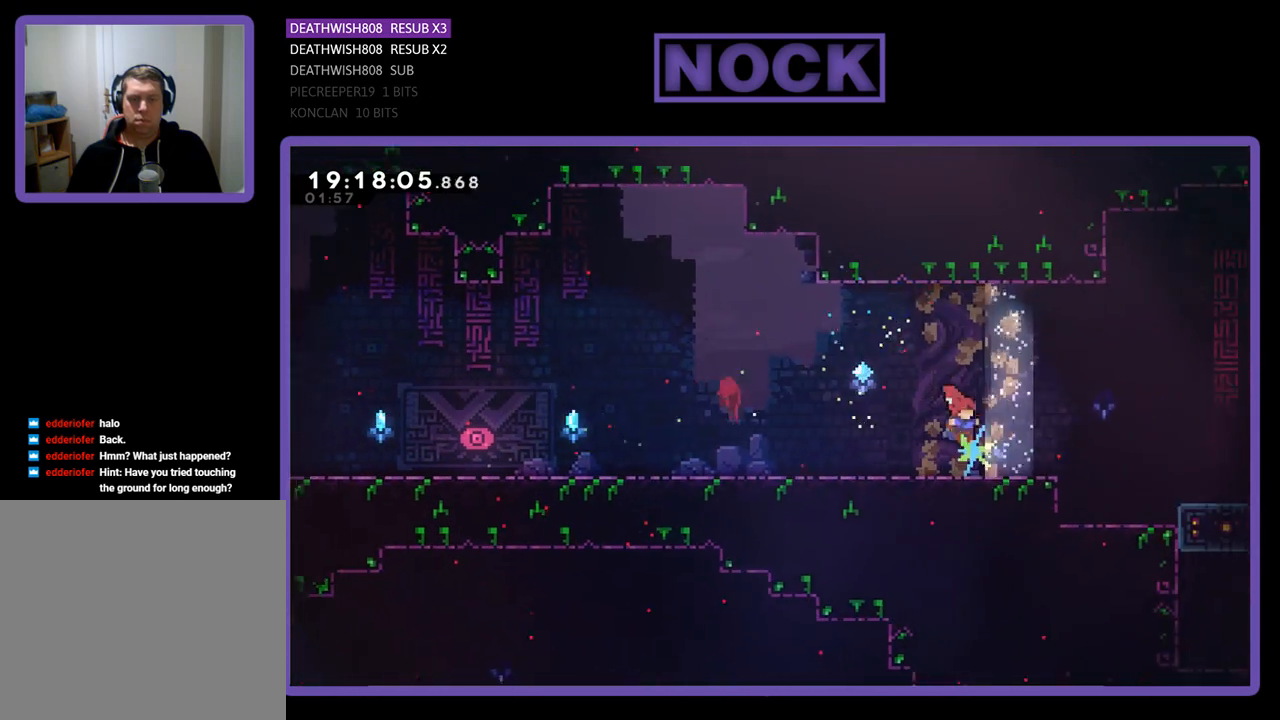
{"buttons": ["R2", "DPAD_RIGHT"], "left_stick": "center", "right_stick": "center", "events": []}
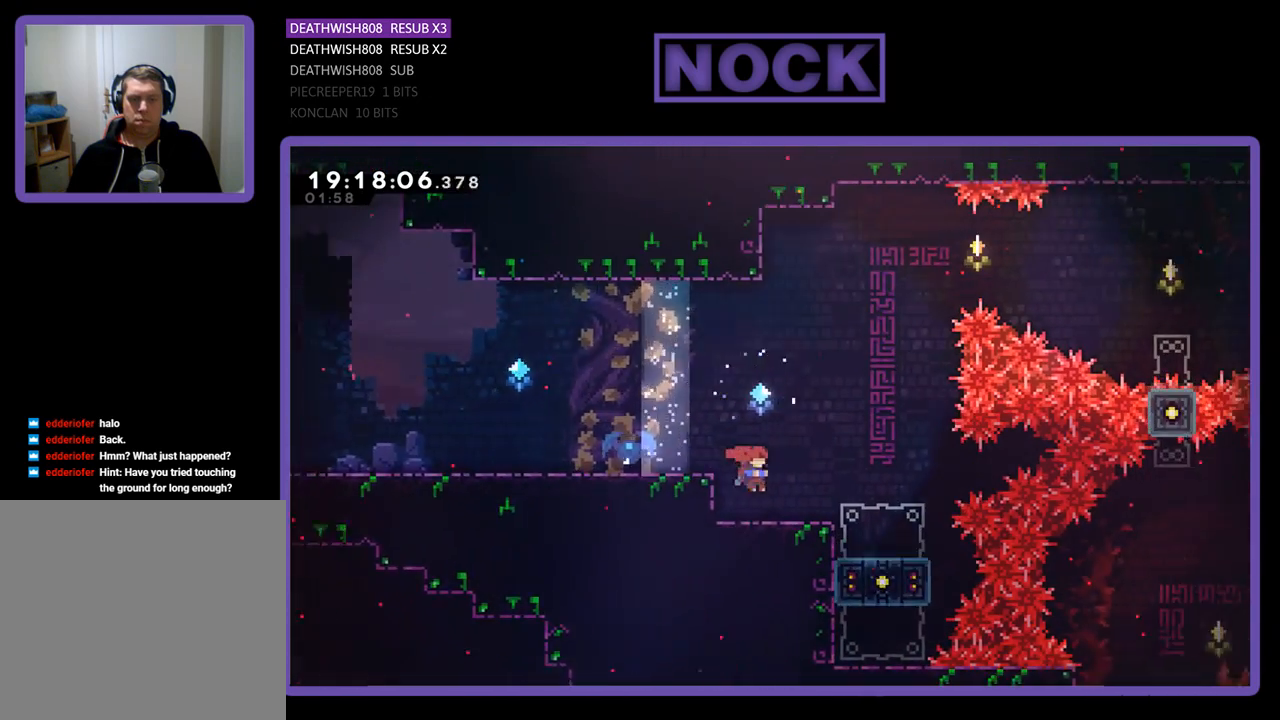
{"buttons": ["R2"], "left_stick": "center", "right_stick": "center", "events": [[33, "DPAD_RIGHT", "up"]]}
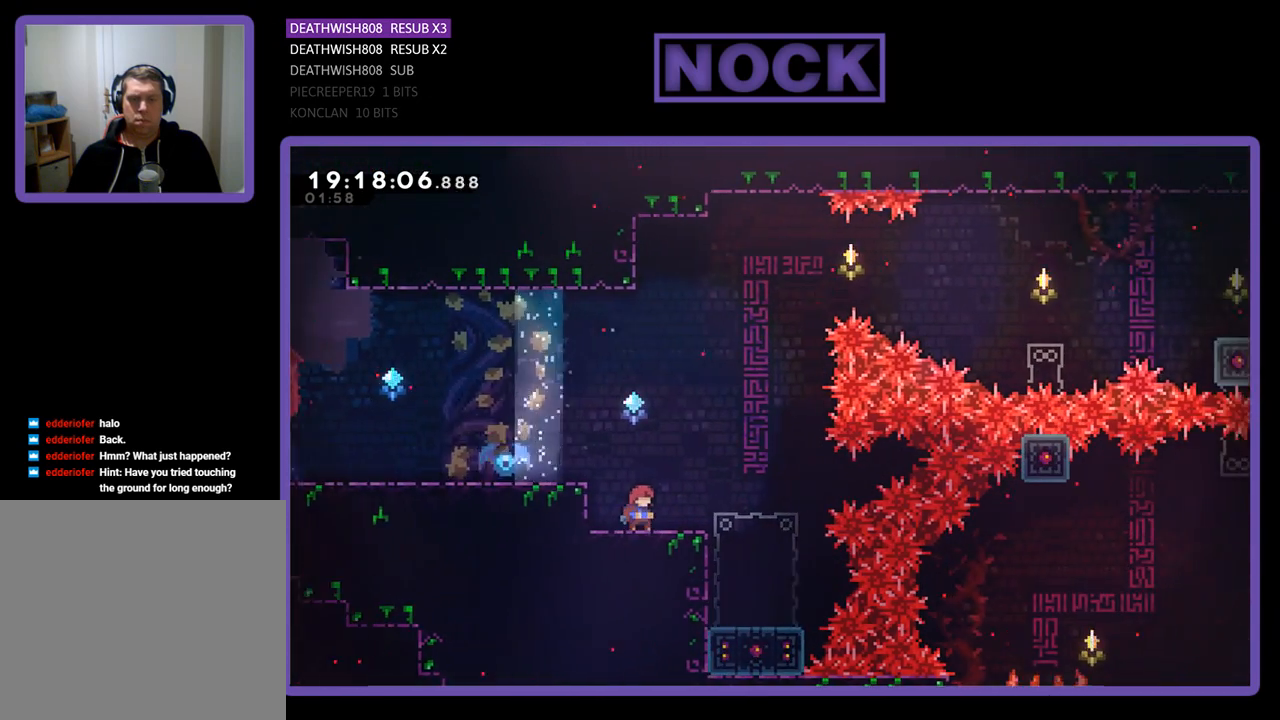
{"buttons": ["R2"], "left_stick": "center", "right_stick": "center", "events": [[133, "DPAD_RIGHT", "down"], [200, "DPAD_RIGHT", "up"]]}
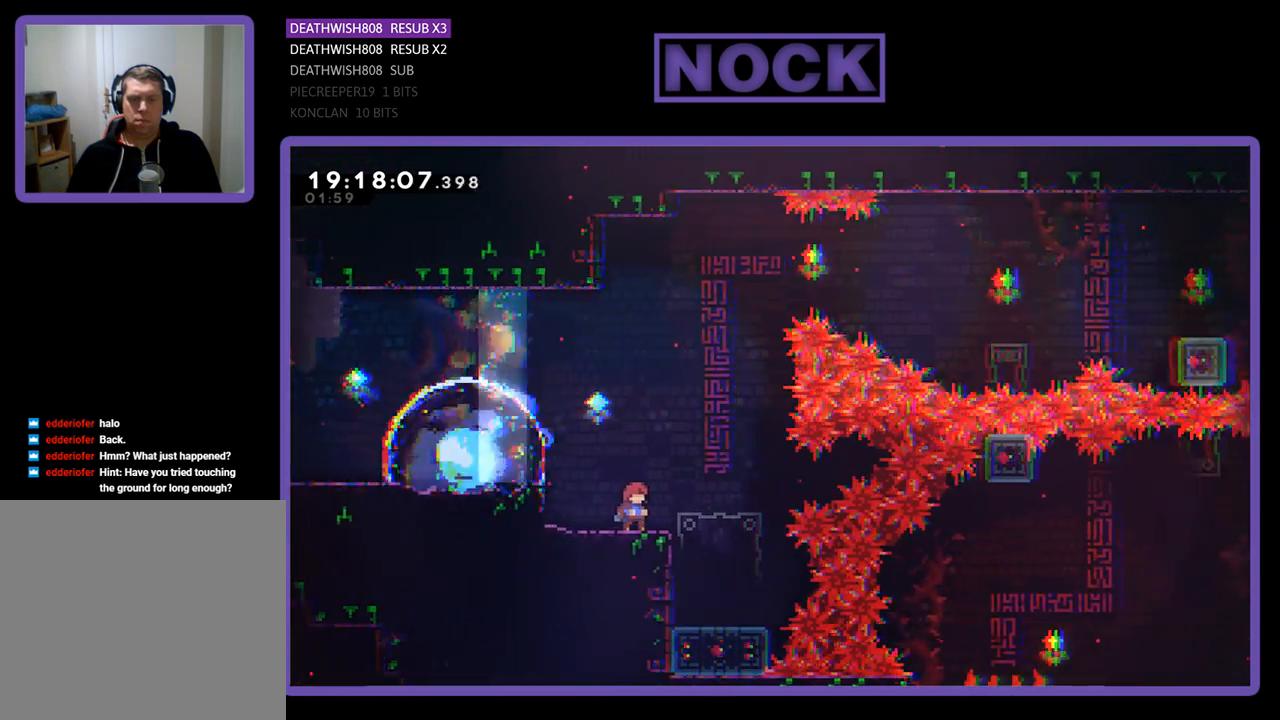
{"buttons": ["R2", "DPAD_RIGHT"], "left_stick": "center", "right_stick": "center", "events": [[267, "CROSS", "down"], [333, "DPAD_RIGHT", "down"], [467, "CROSS", "up"]]}
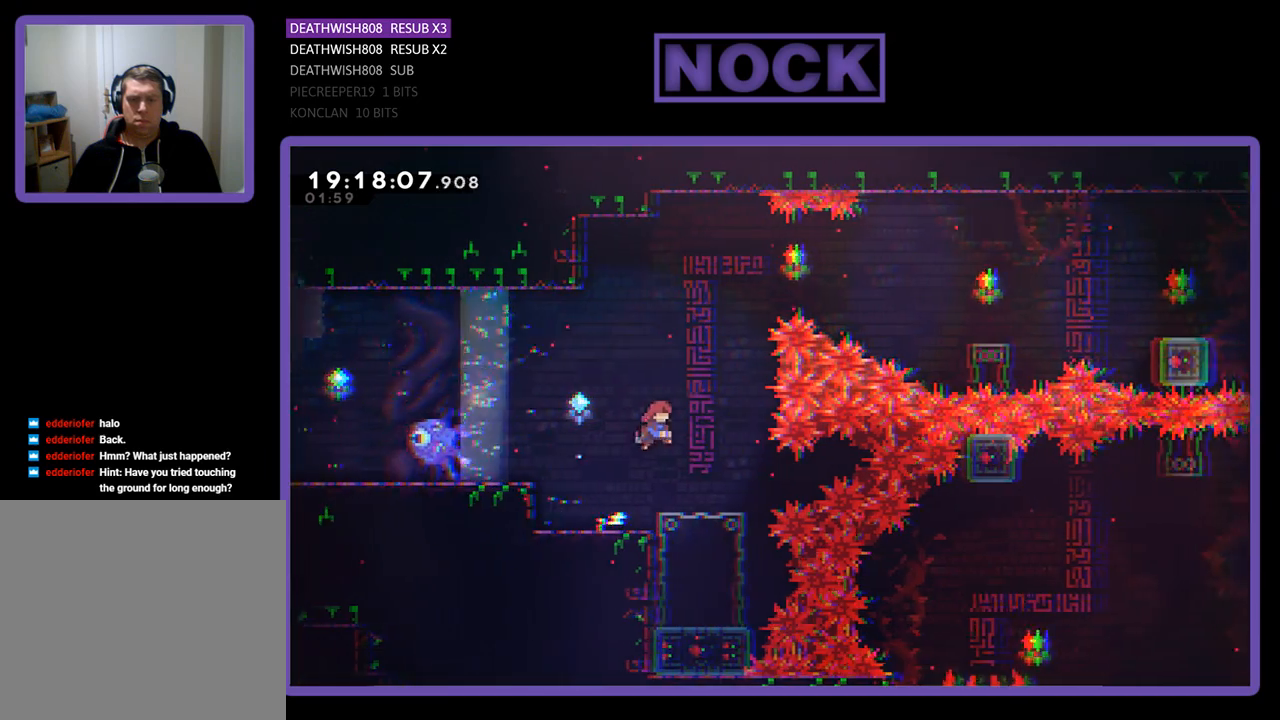
{"buttons": ["CIRCLE", "R2"], "left_stick": "center", "right_stick": "center", "events": [[33, "DPAD_RIGHT", "up"], [167, "DPAD_RIGHT", "down"], [300, "DPAD_RIGHT", "up"], [333, "CIRCLE", "down"]]}
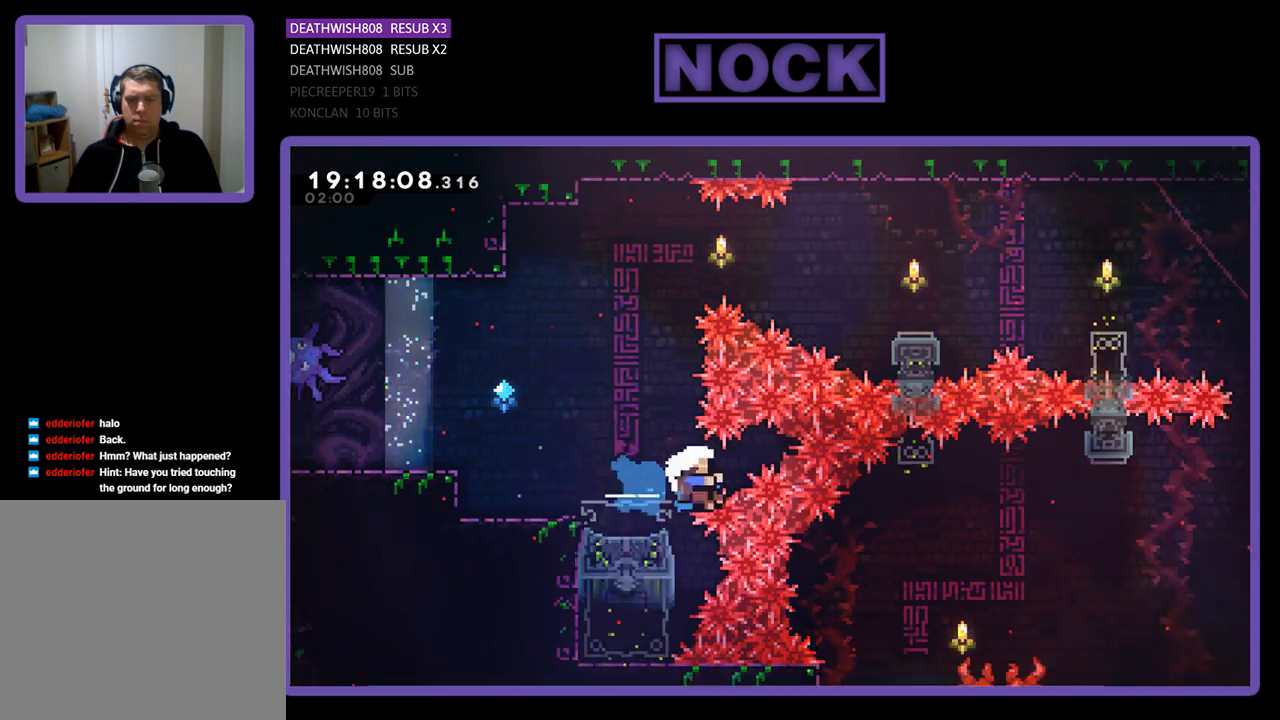
{"buttons": ["R2"], "left_stick": "center", "right_stick": "center", "events": [[67, "CIRCLE", "up"], [333, "DPAD_LEFT", "down"], [500, "DPAD_LEFT", "up"]]}
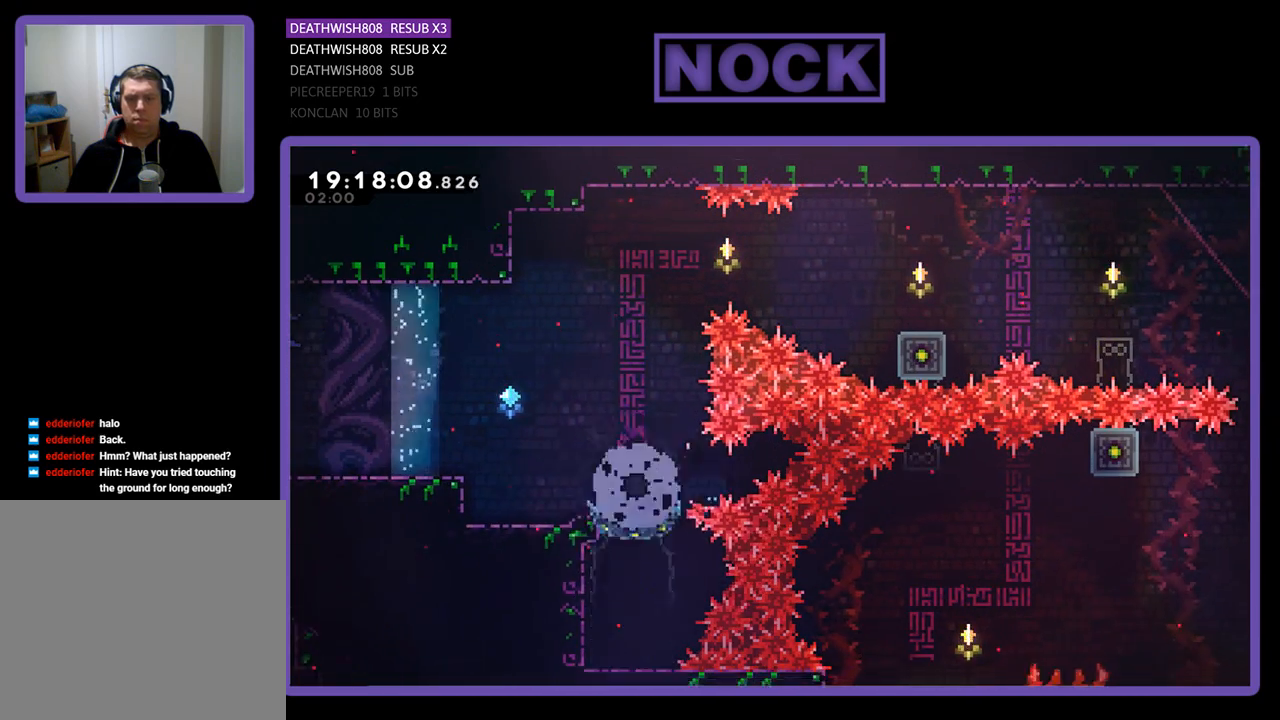
{"buttons": [], "left_stick": "center", "right_stick": "center", "events": [[67, "R2", "up"]]}
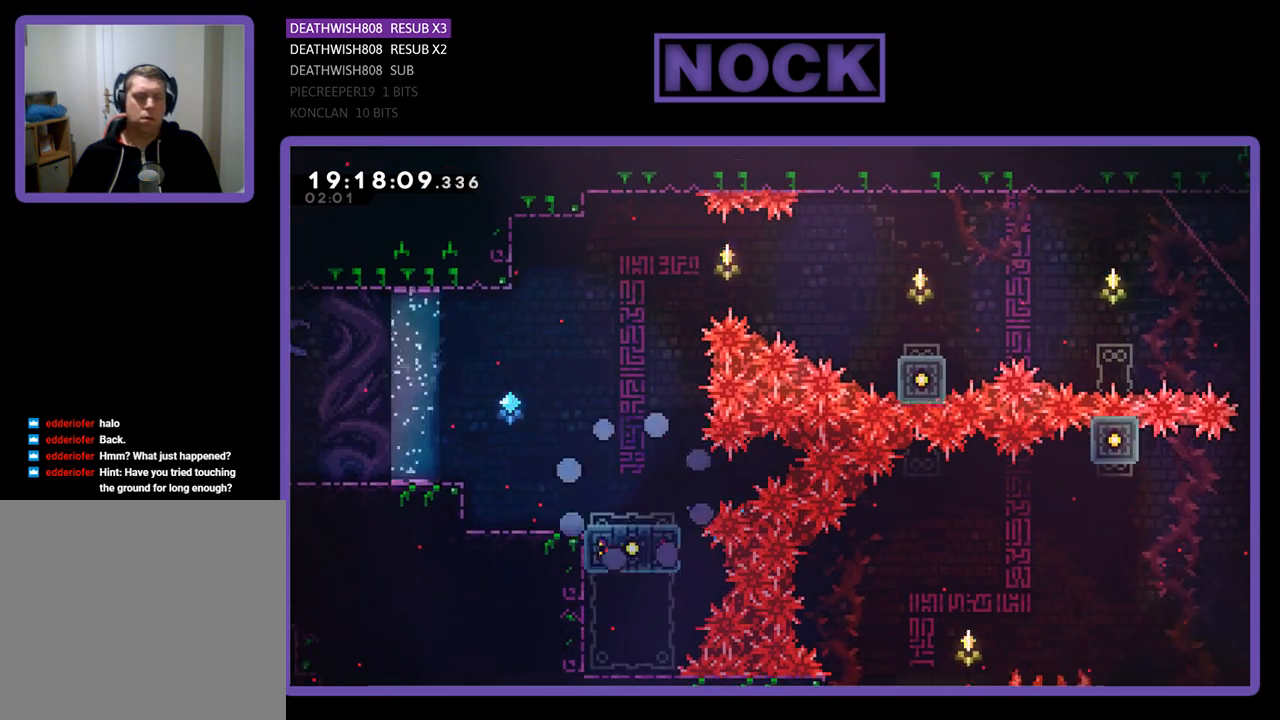
{"buttons": [], "left_stick": "center", "right_stick": "center", "events": []}
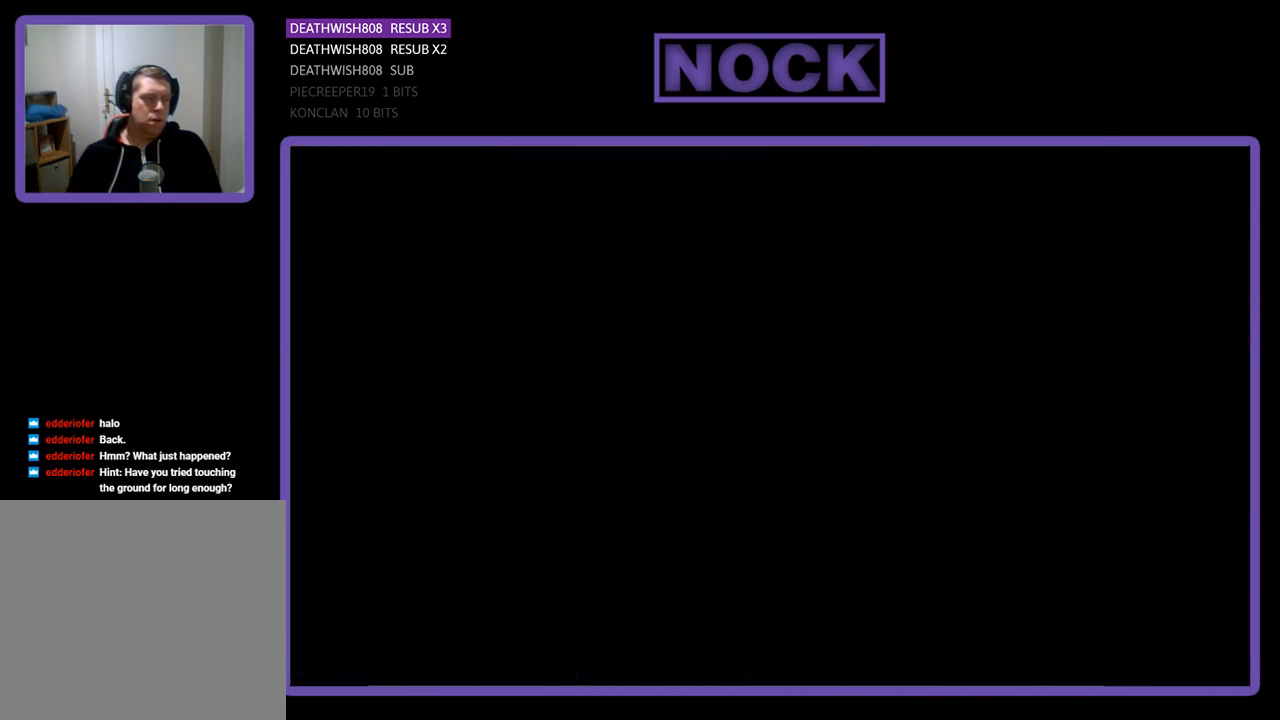
{"buttons": [], "left_stick": "center", "right_stick": "center", "events": []}
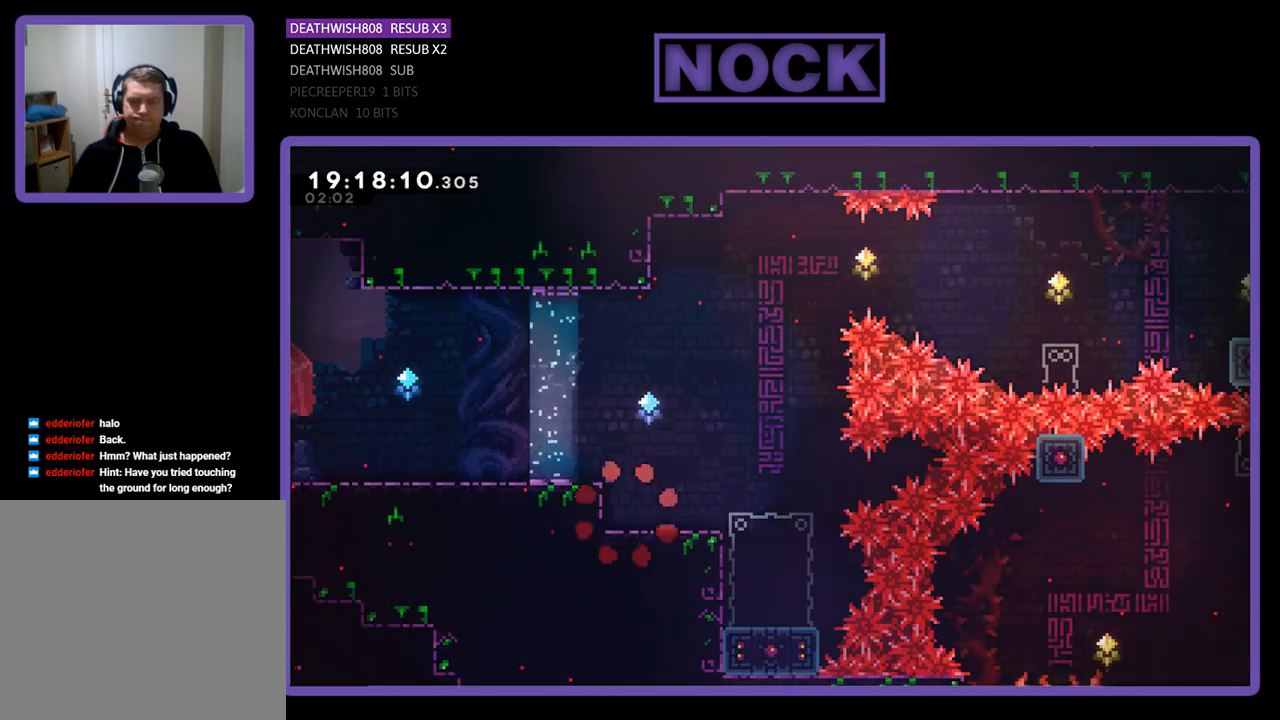
{"buttons": ["R2", "DPAD_RIGHT"], "left_stick": "center", "right_stick": "center", "events": [[200, "R2", "down"], [300, "DPAD_RIGHT", "down"]]}
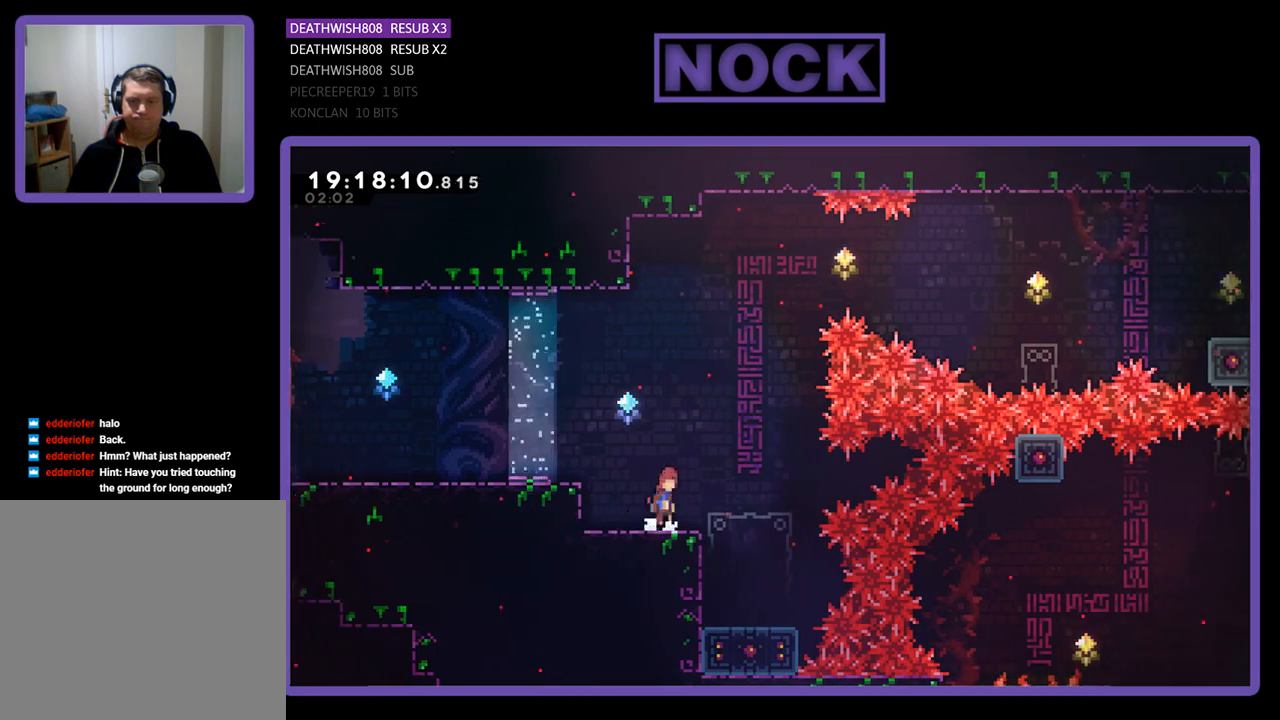
{"buttons": ["R2"], "left_stick": "center", "right_stick": "center", "events": [[33, "CROSS", "down"], [233, "CROSS", "up"], [233, "DPAD_RIGHT", "up"]]}
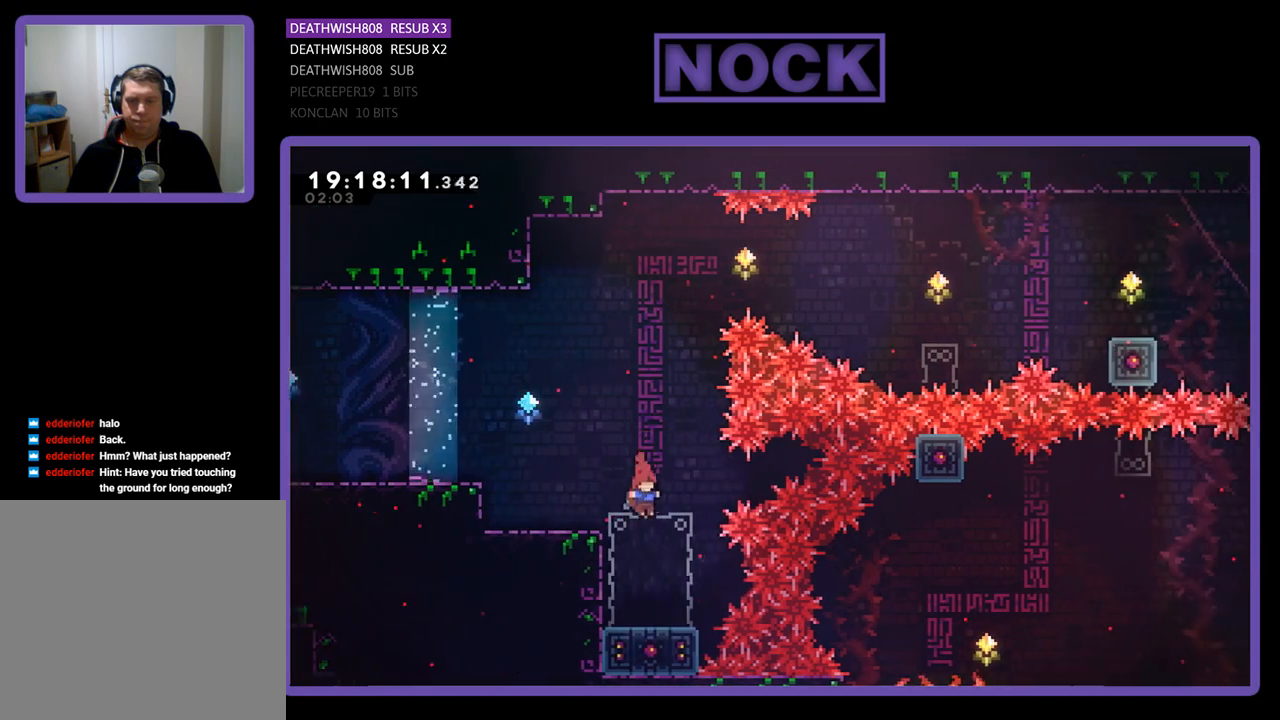
{"buttons": ["CIRCLE", "R2", "DPAD_UP"], "left_stick": "center", "right_stick": "center", "events": [[167, "DPAD_UP", "down"], [300, "CIRCLE", "down"]]}
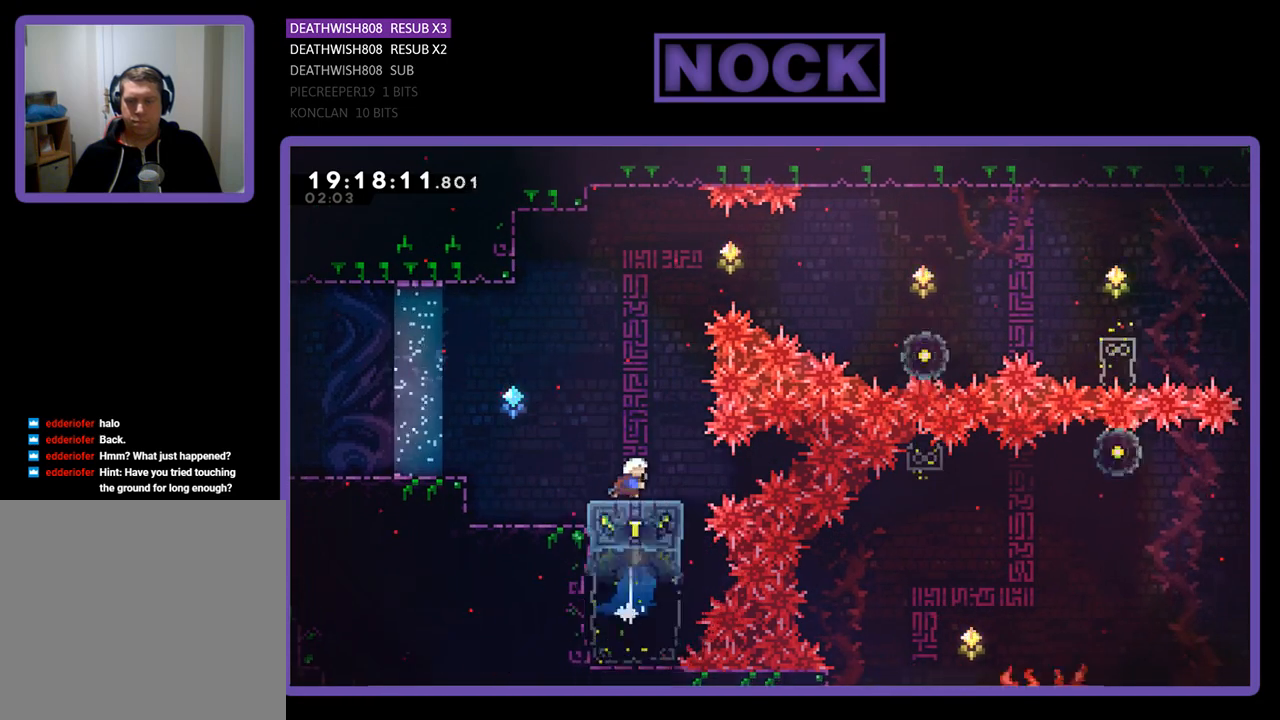
{"buttons": ["R2"], "left_stick": "center", "right_stick": "center", "events": [[100, "CIRCLE", "up"], [233, "DPAD_UP", "up"]]}